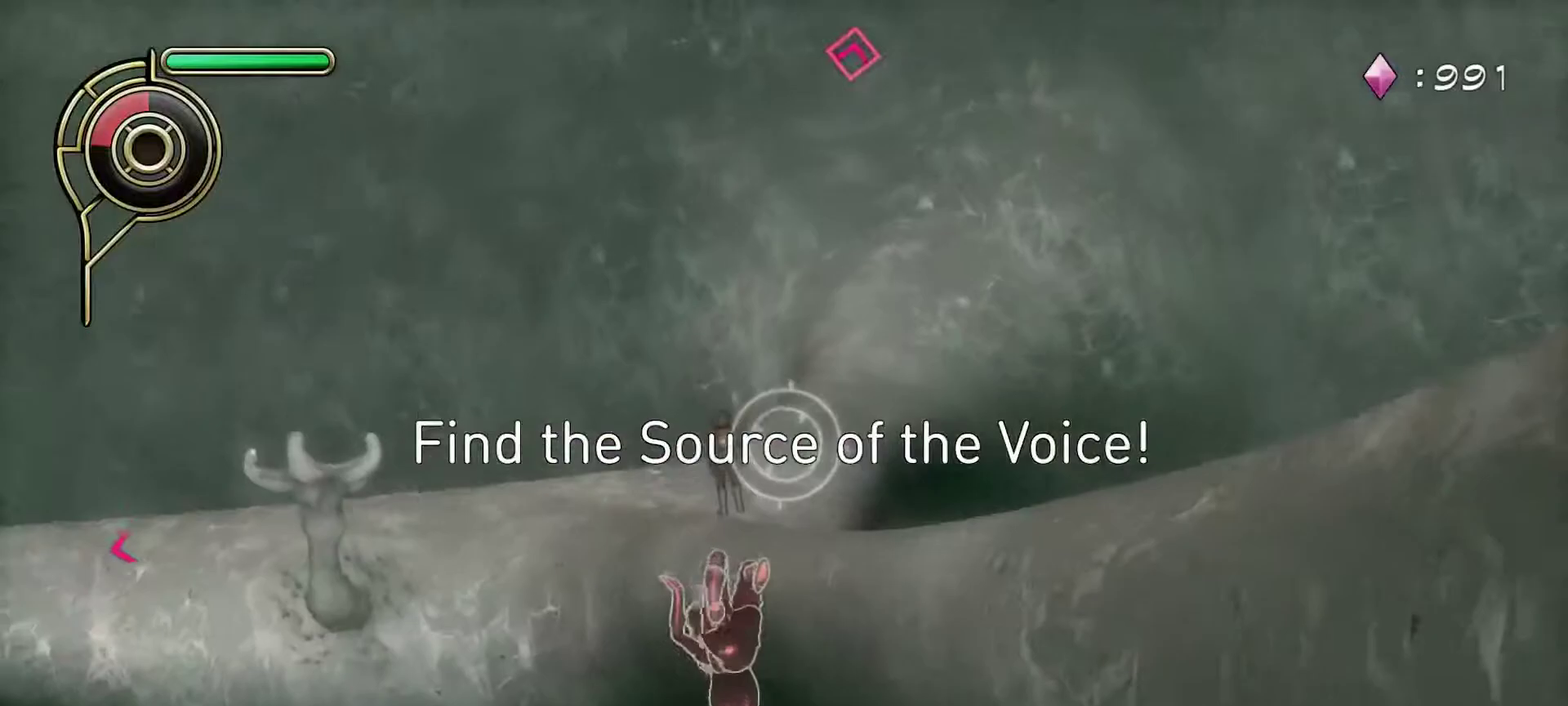
Gameplay with a controller (PlayStation layout); each line is a JSON object with the inputs held at the frame after it. "events" lists button and stick changes between this image and that frame as [ms after this image, input, new state], when the widget could be followed in between.
{"buttons": [], "left_stick": "right", "right_stick": "down-right", "events": [[150, "left_stick", "up-right"], [267, "L1", "down"], [333, "L1", "up"], [350, "left_stick", "right"], [467, "right_stick", "down-right"]]}
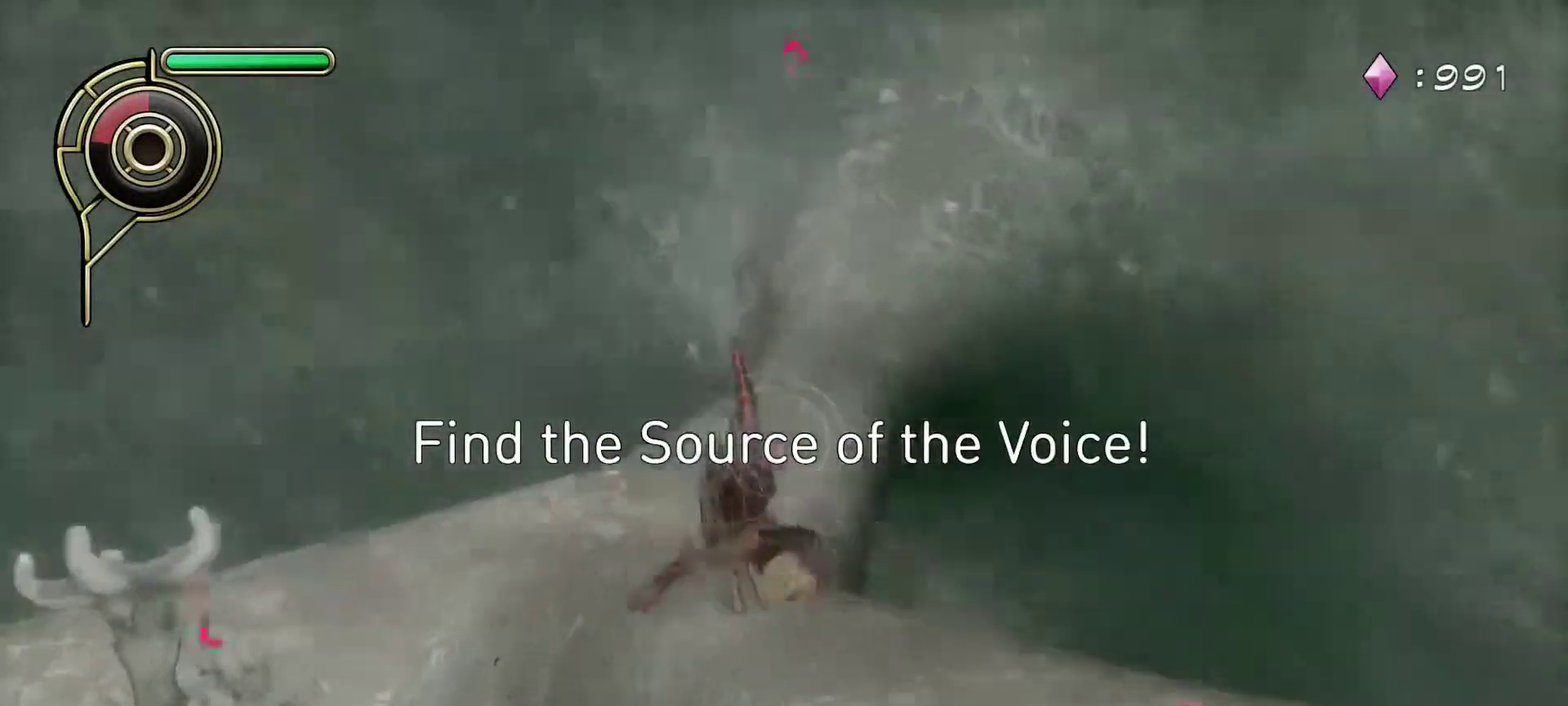
{"buttons": [], "left_stick": "center", "right_stick": "center", "events": [[50, "left_stick", "center"], [83, "right_stick", "center"], [117, "left_stick", "down-left"], [367, "left_stick", "center"]]}
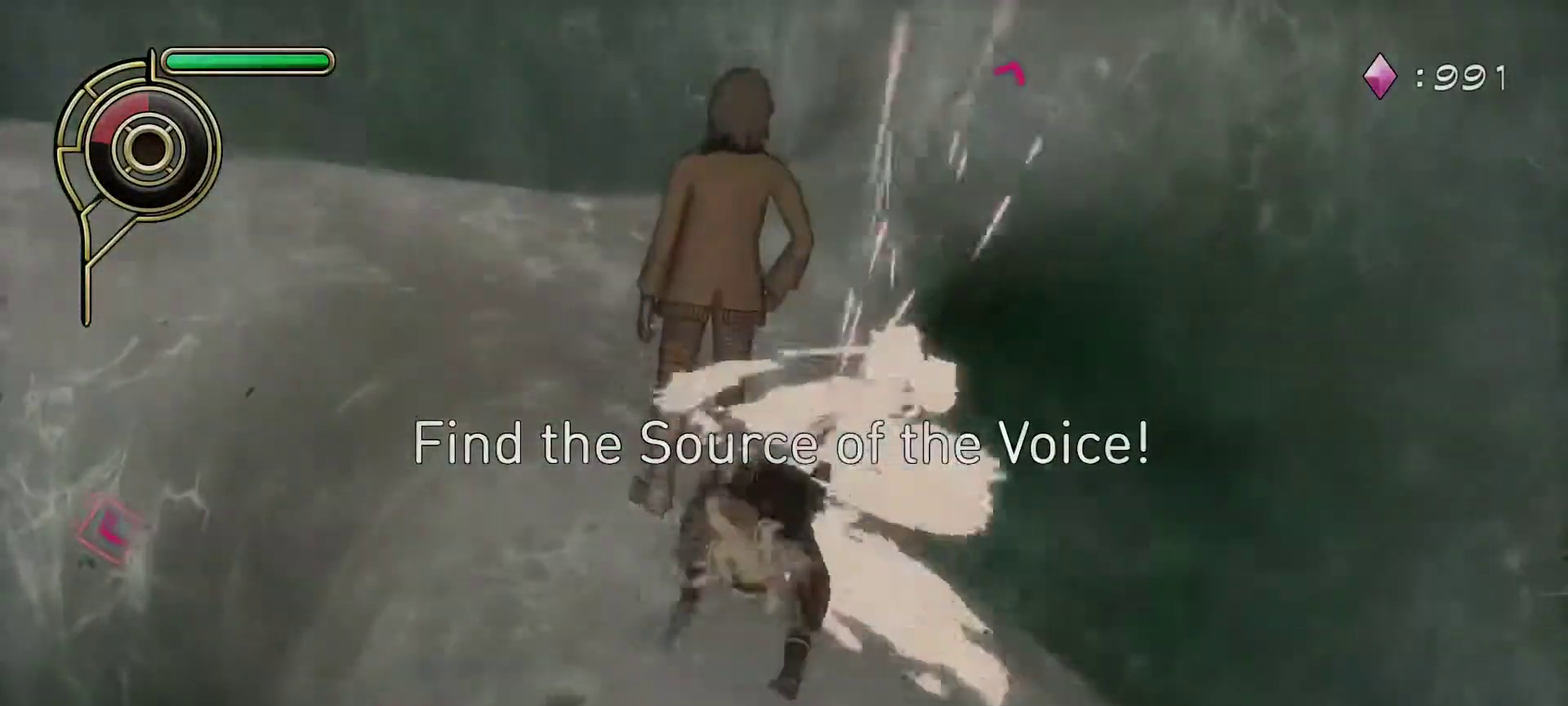
{"buttons": [], "left_stick": "right", "right_stick": "center", "events": [[467, "left_stick", "right"]]}
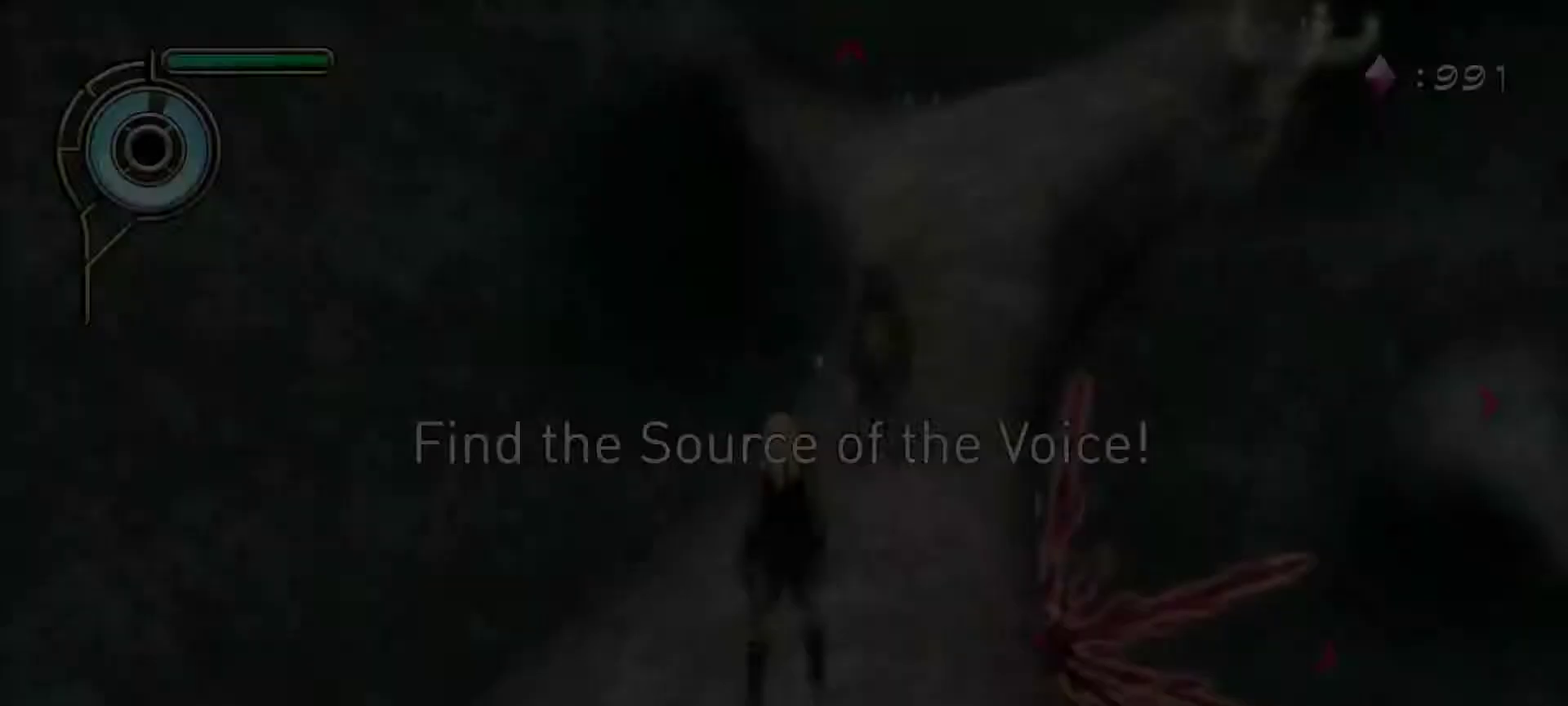
{"buttons": [], "left_stick": "up", "right_stick": "center", "events": [[67, "left_stick", "up-left"], [133, "left_stick", "right"], [250, "left_stick", "up"]]}
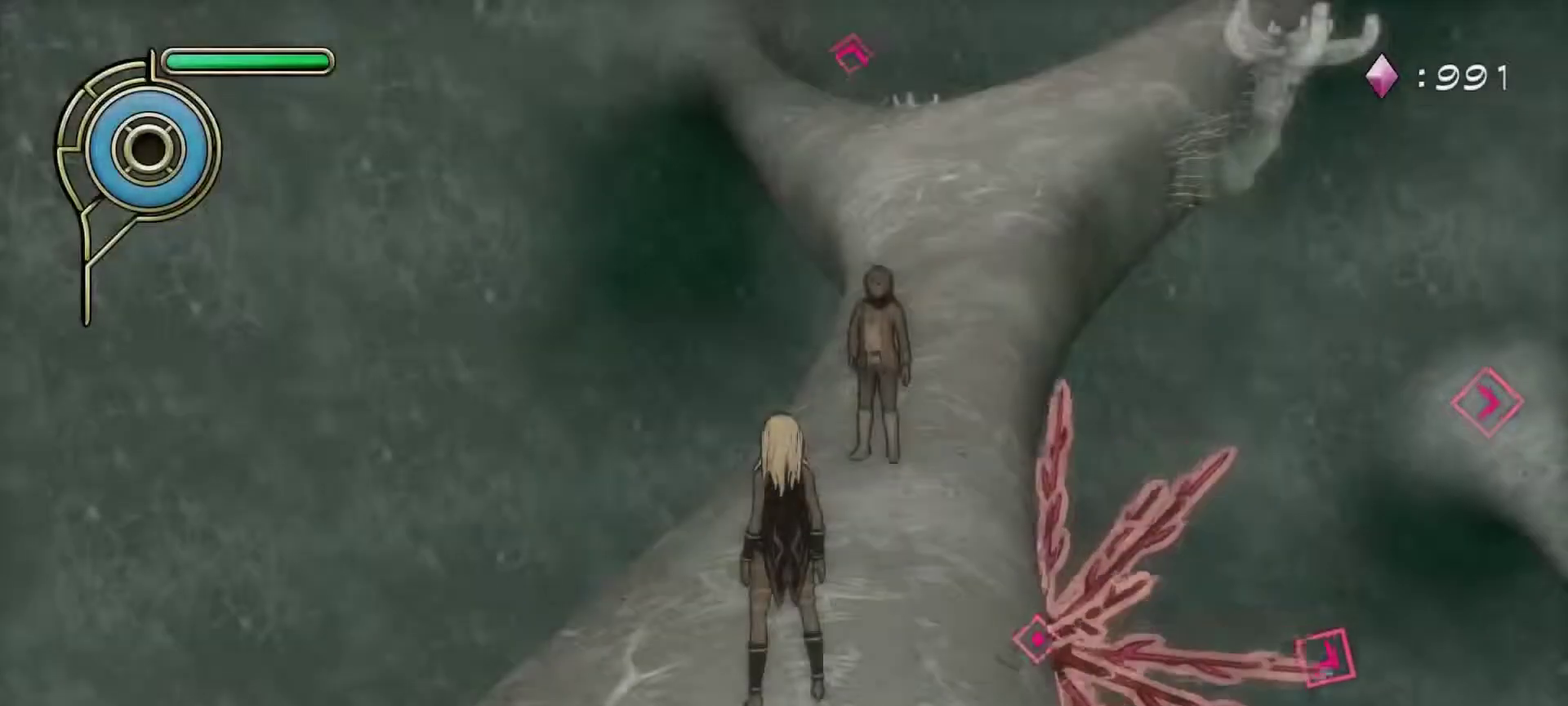
{"buttons": ["START"], "left_stick": "center", "right_stick": "center", "events": [[300, "left_stick", "center"], [383, "START", "down"]]}
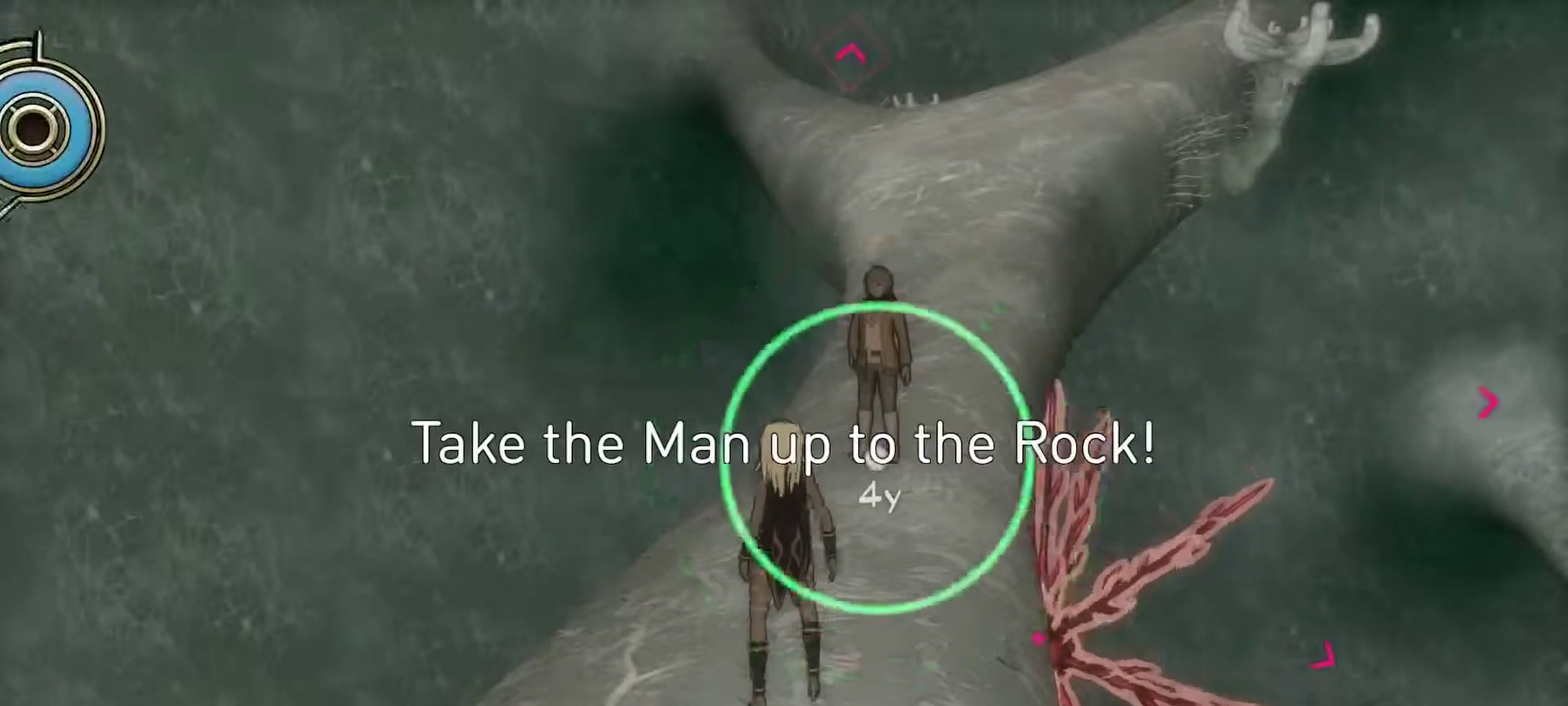
{"buttons": [], "left_stick": "up", "right_stick": "center", "events": [[17, "START", "up"], [17, "left_stick", "up"]]}
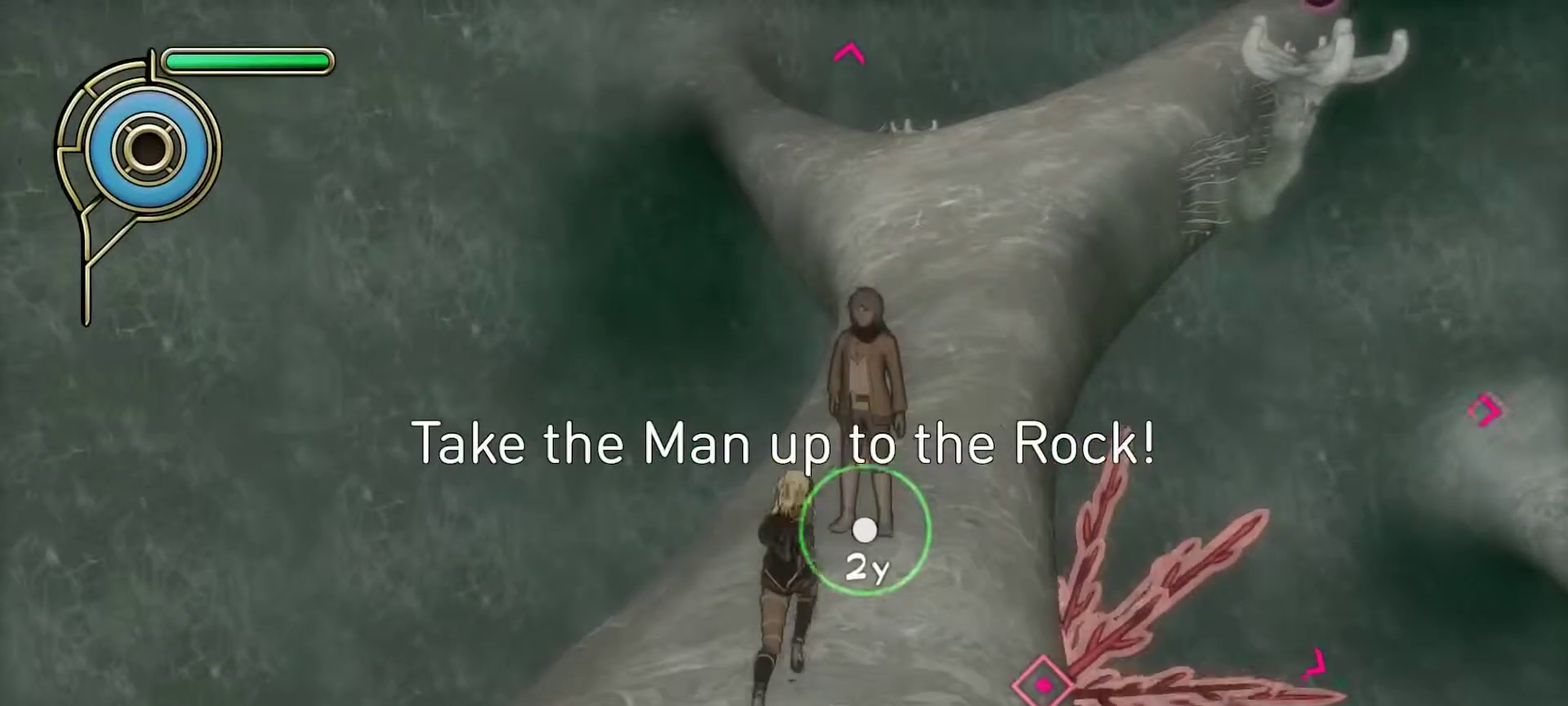
{"buttons": ["CIRCLE"], "left_stick": "center", "right_stick": "center", "events": [[167, "CIRCLE", "down"], [283, "left_stick", "center"]]}
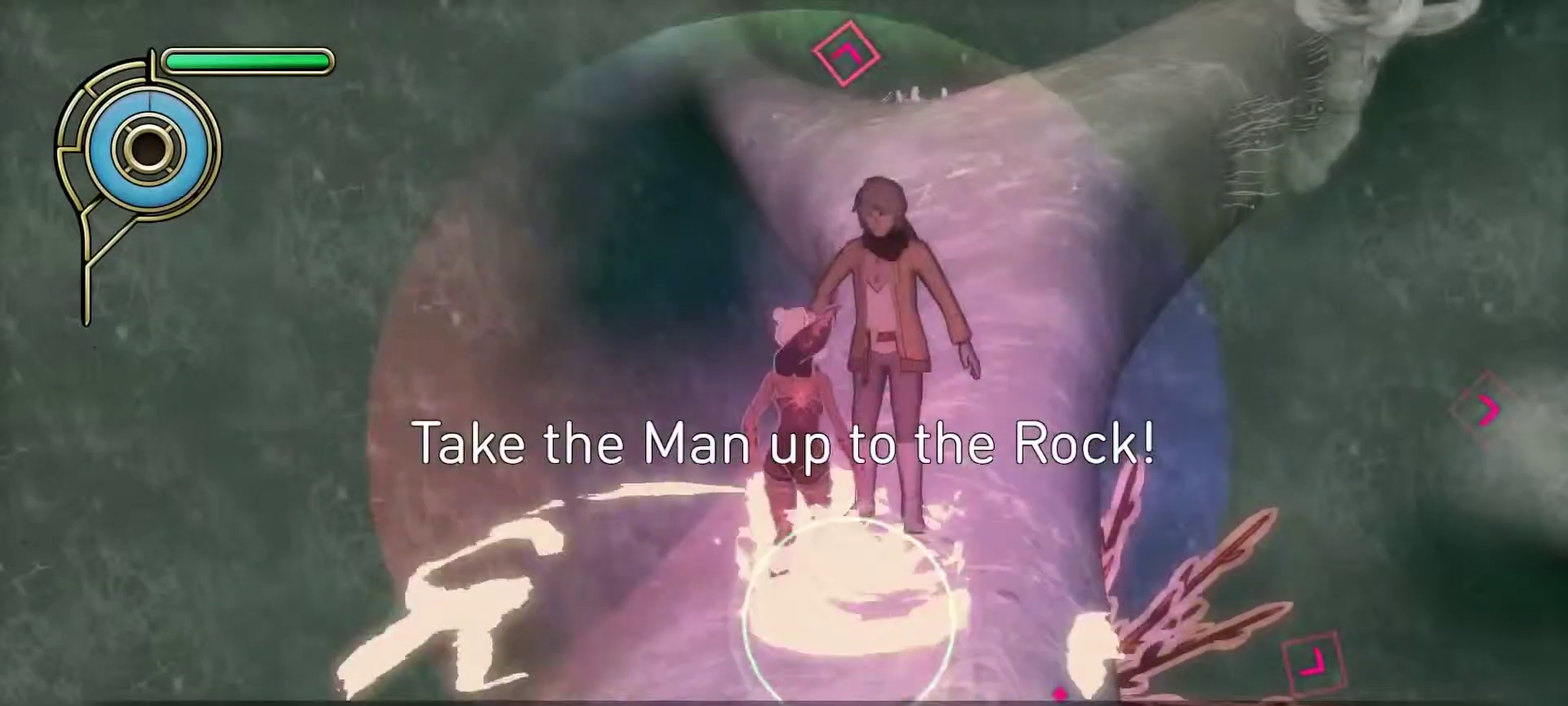
{"buttons": ["CIRCLE", "L1"], "left_stick": "center", "right_stick": "center", "events": [[300, "L1", "down"]]}
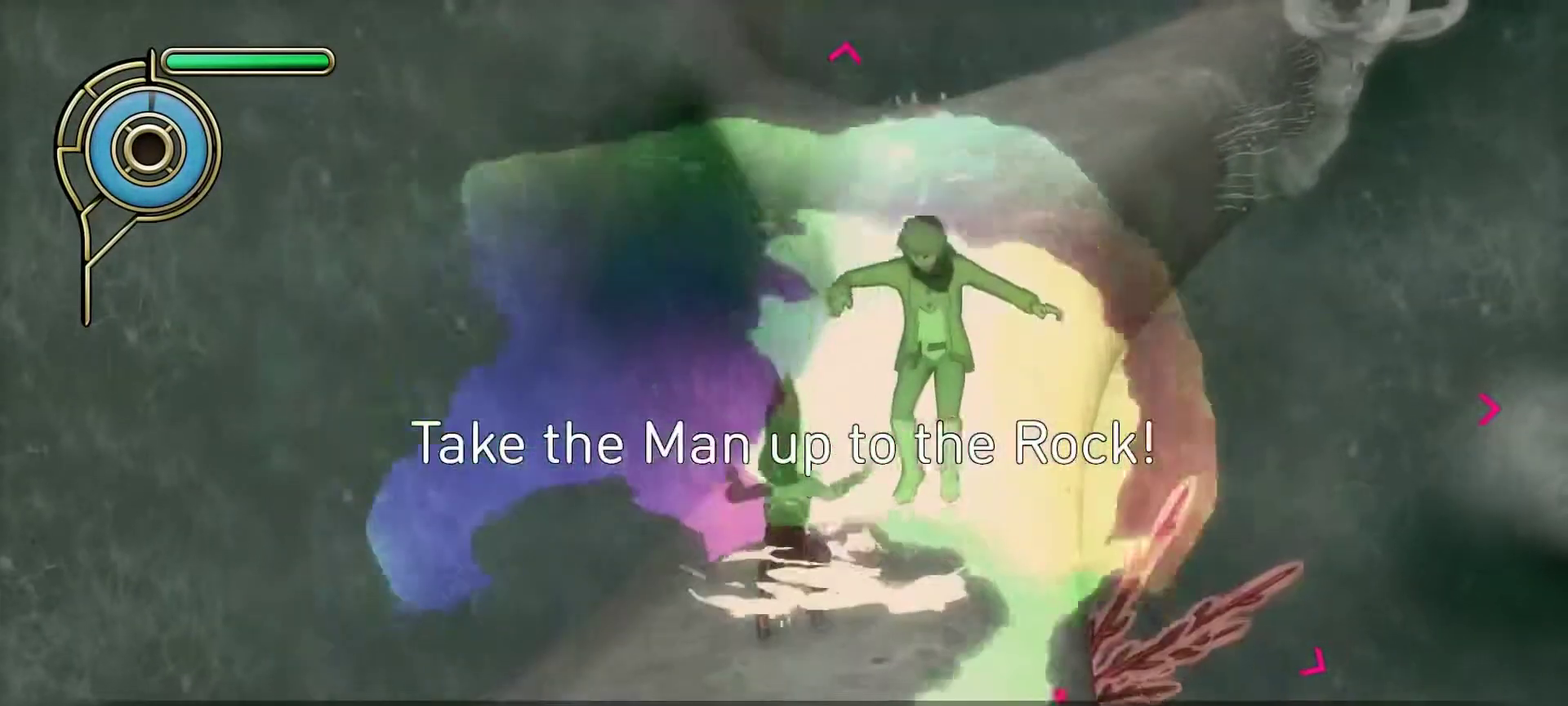
{"buttons": [], "left_stick": "center", "right_stick": "up", "events": [[17, "CIRCLE", "up"], [67, "L1", "up"], [167, "right_stick", "up"]]}
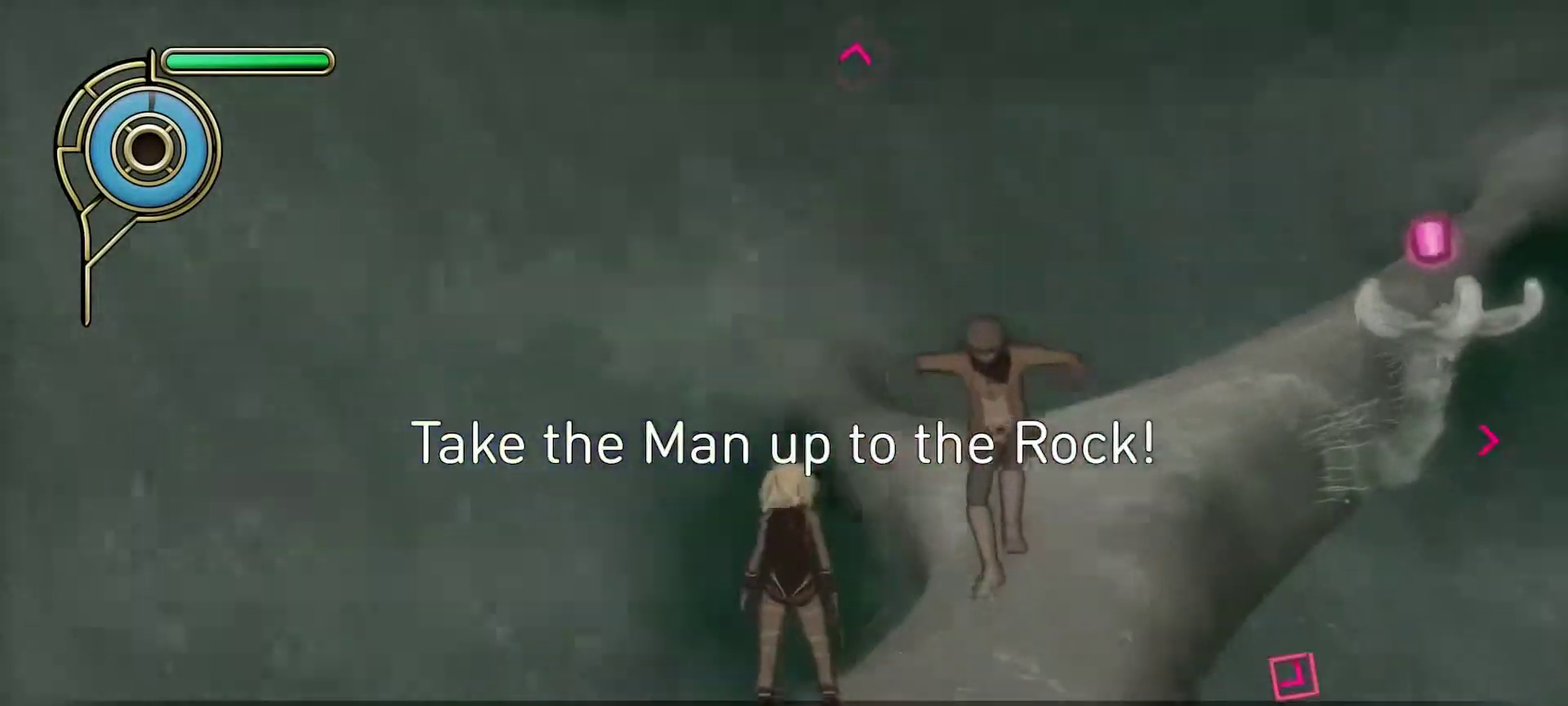
{"buttons": ["SQUARE", "R1"], "left_stick": "up-right", "right_stick": "center", "events": [[317, "R1", "down"], [350, "left_stick", "up-right"], [367, "right_stick", "up-right"], [383, "SQUARE", "down"], [433, "right_stick", "center"]]}
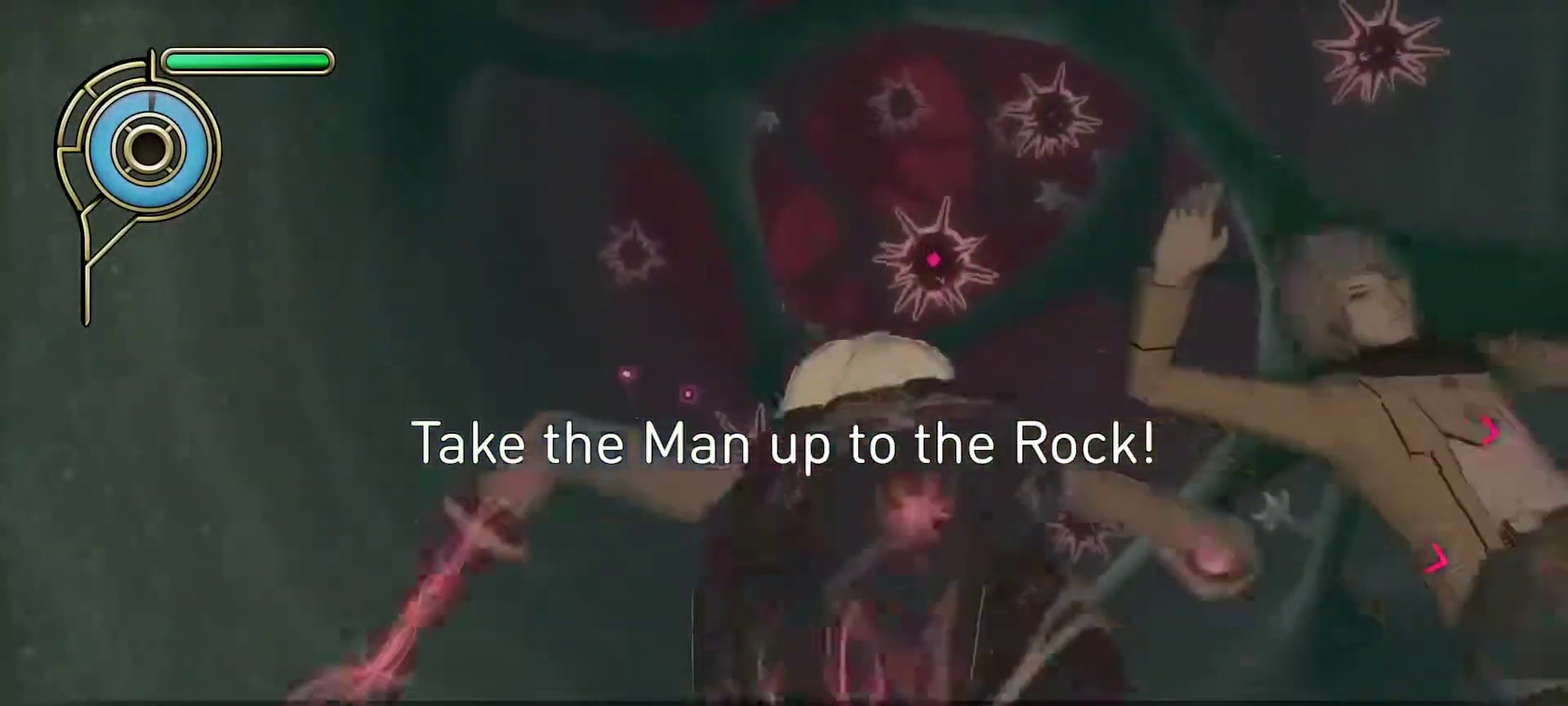
{"buttons": [], "left_stick": "up", "right_stick": "center", "events": [[50, "R1", "up"], [50, "SQUARE", "up"], [67, "left_stick", "up"], [250, "right_stick", "up"], [400, "right_stick", "center"]]}
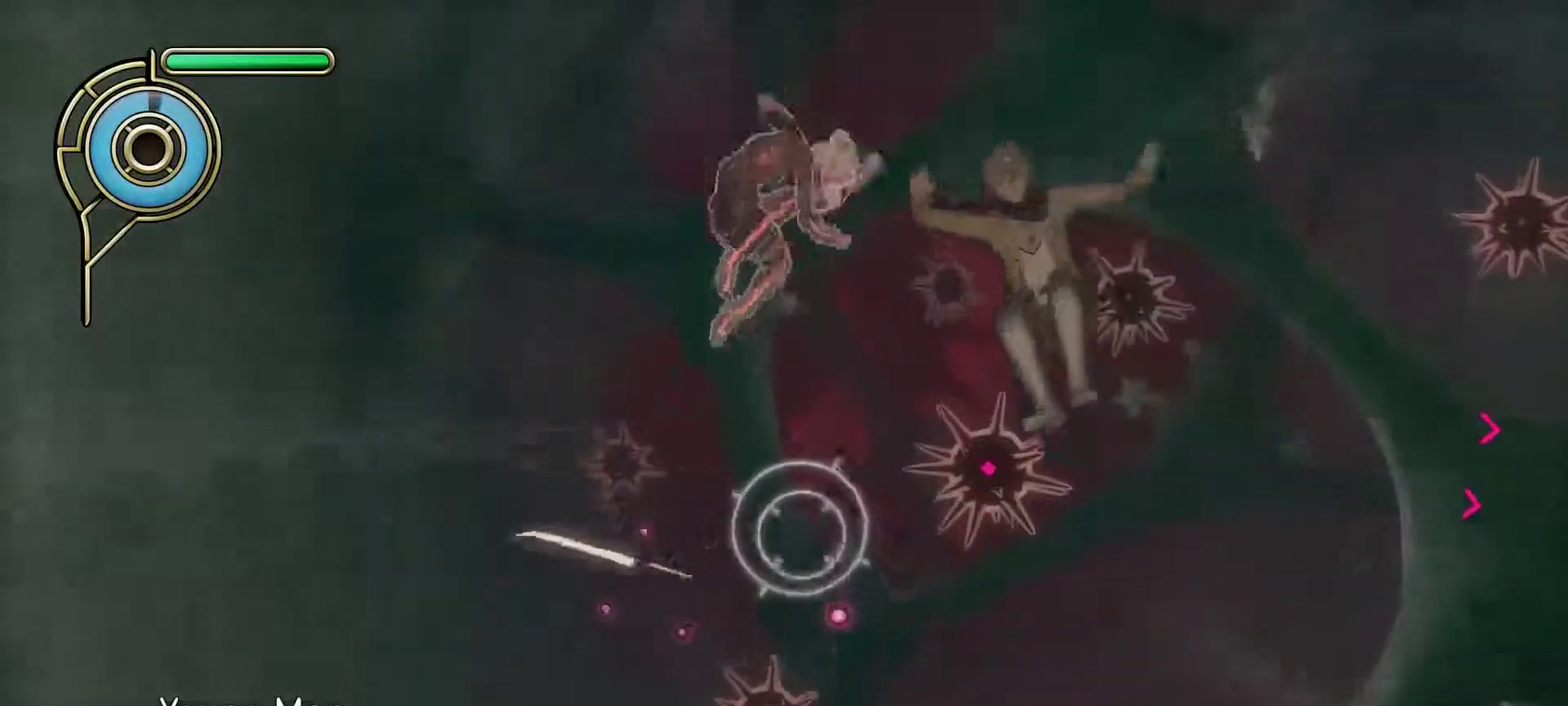
{"buttons": [], "left_stick": "up", "right_stick": "center", "events": [[50, "left_stick", "up-left"], [50, "right_stick", "up"], [200, "right_stick", "center"], [217, "left_stick", "up"], [400, "SQUARE", "down"], [500, "SQUARE", "up"]]}
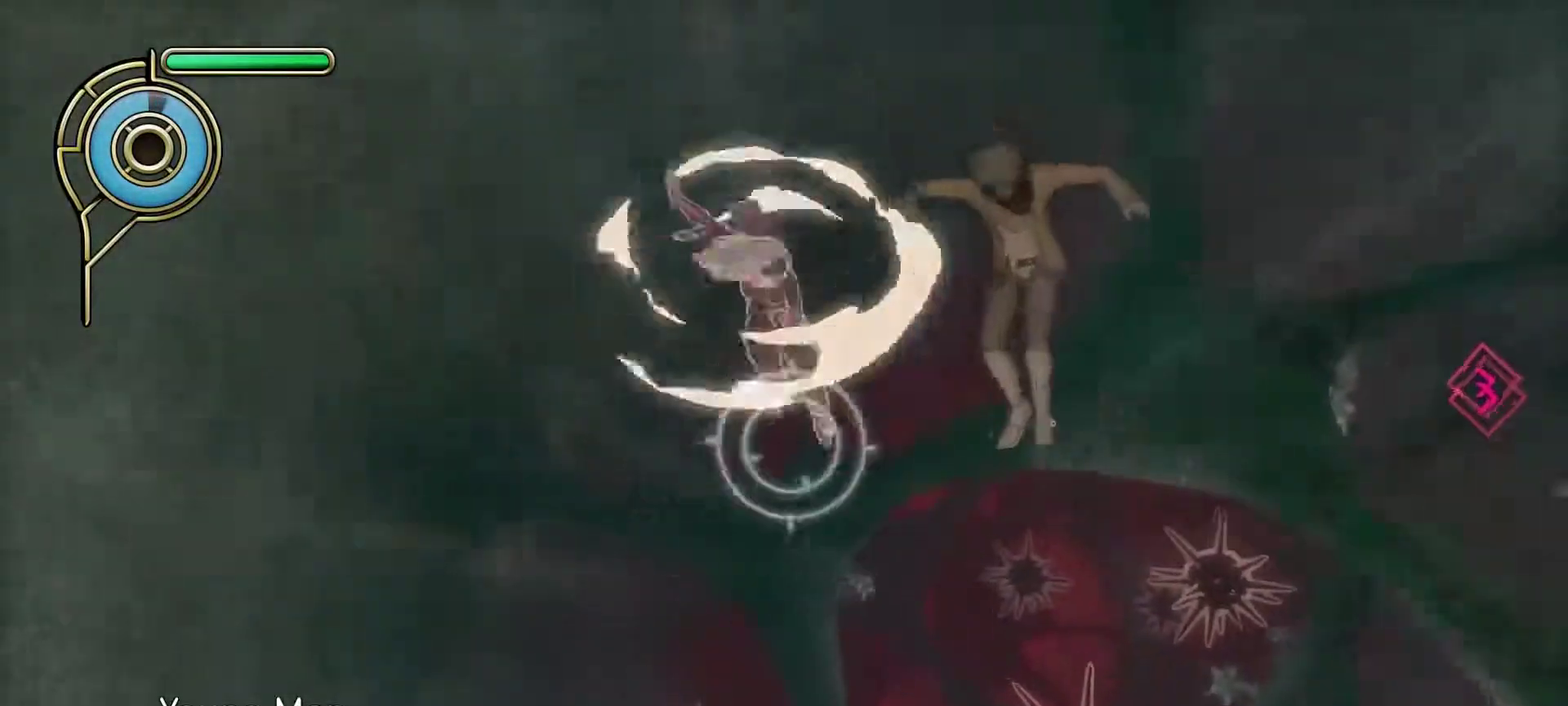
{"buttons": [], "left_stick": "up", "right_stick": "down-right", "events": [[67, "SQUARE", "down"], [183, "SQUARE", "up"], [483, "right_stick", "down-right"]]}
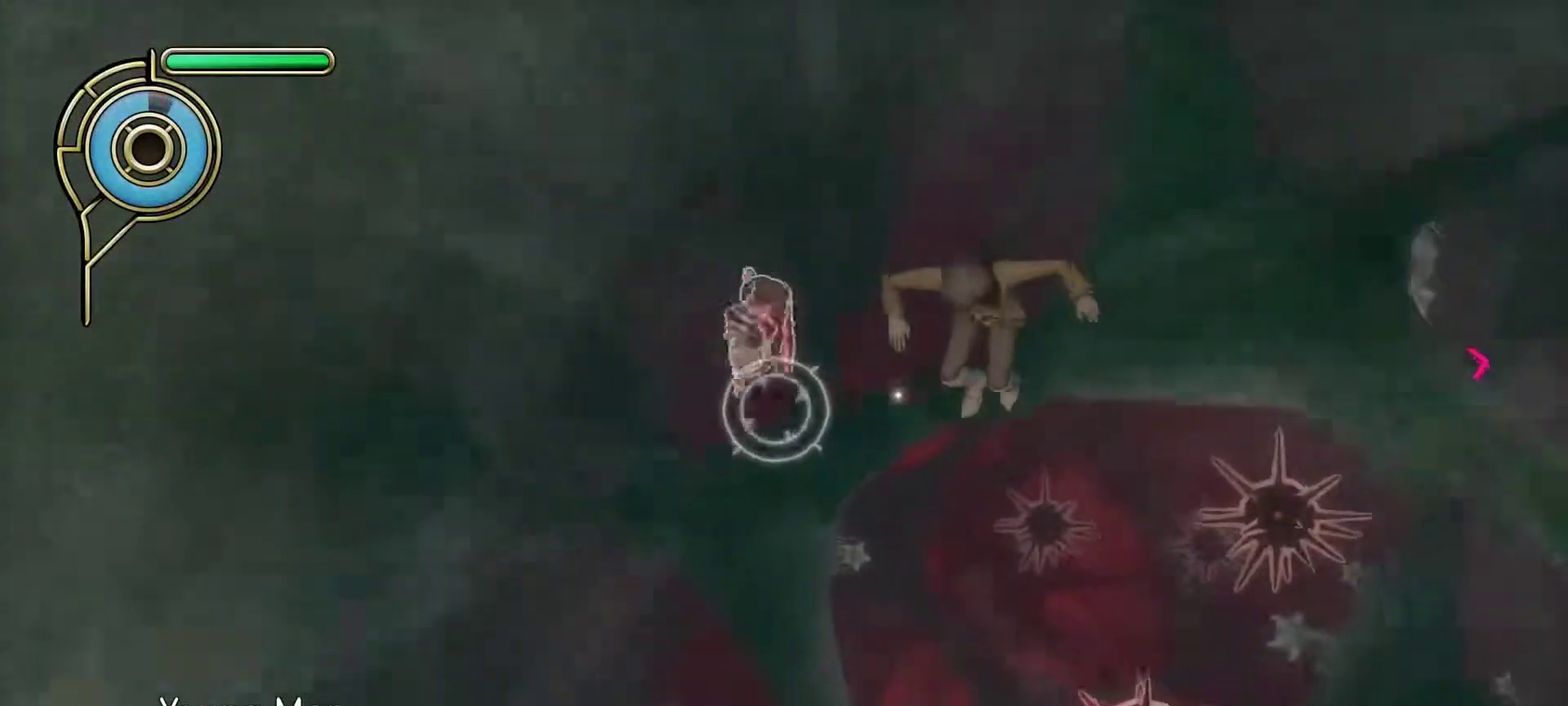
{"buttons": [], "left_stick": "up-left", "right_stick": "center"}
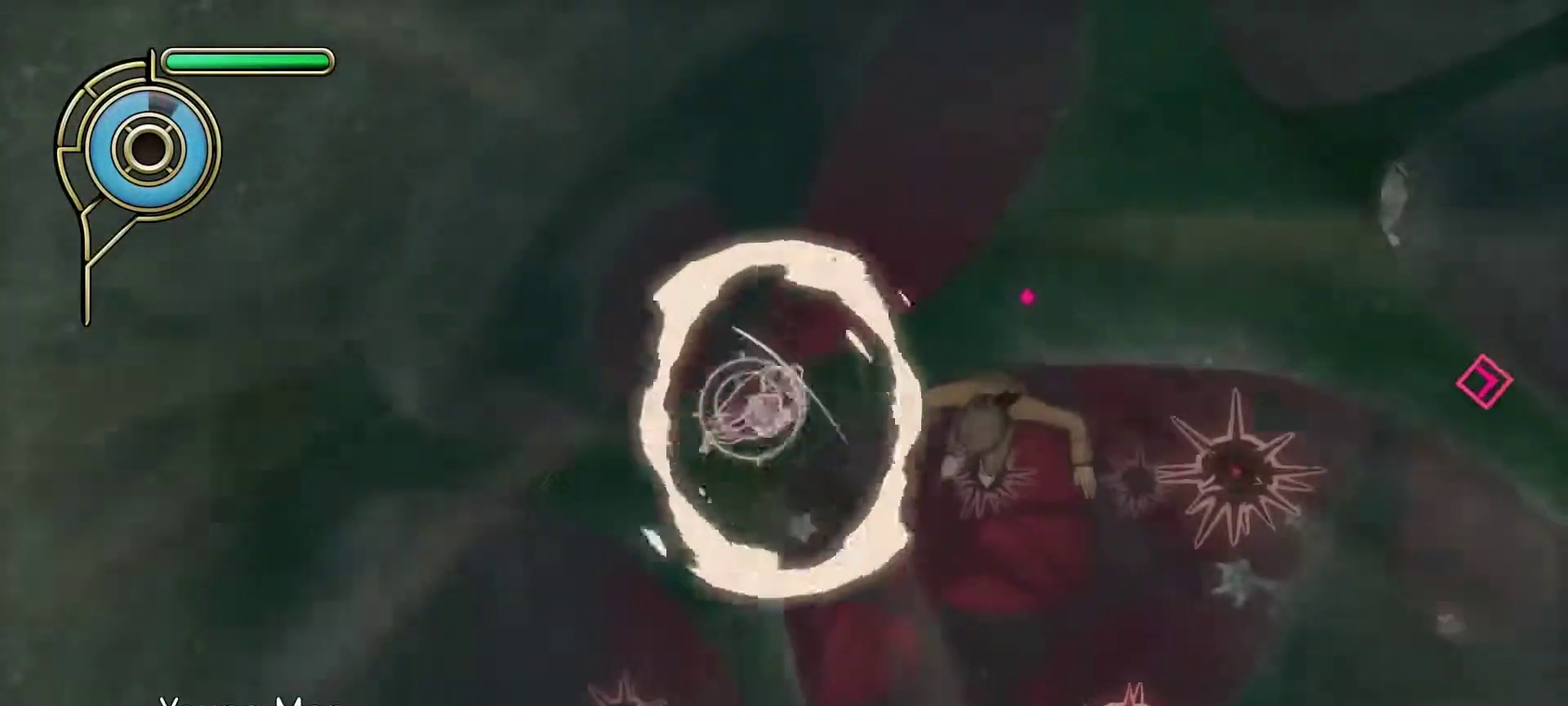
{"buttons": [], "left_stick": "up", "right_stick": "center", "events": [[33, "right_stick", "down-right"], [83, "left_stick", "up"], [183, "right_stick", "center"]]}
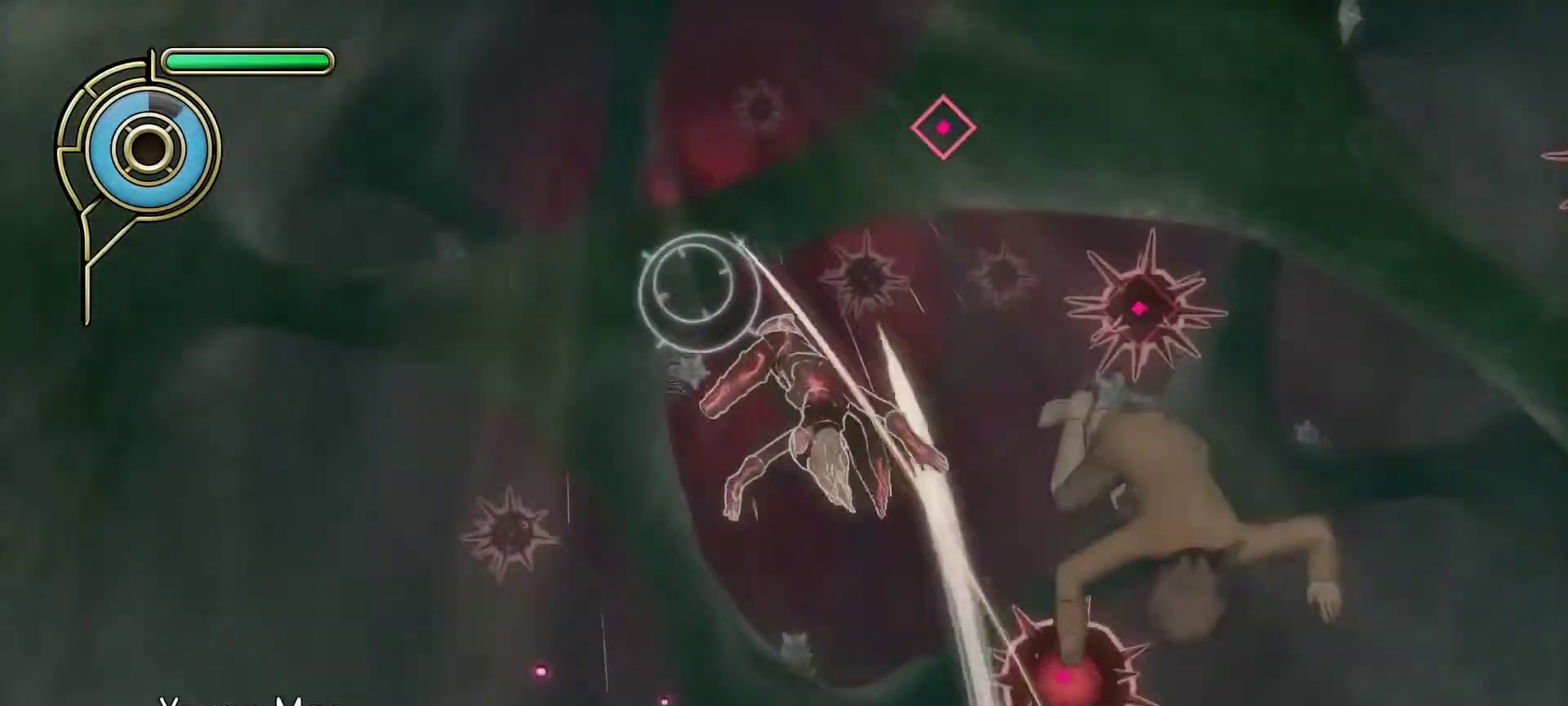
{"buttons": [], "left_stick": "up", "right_stick": "center", "events": [[117, "left_stick", "up-left"], [467, "left_stick", "up"]]}